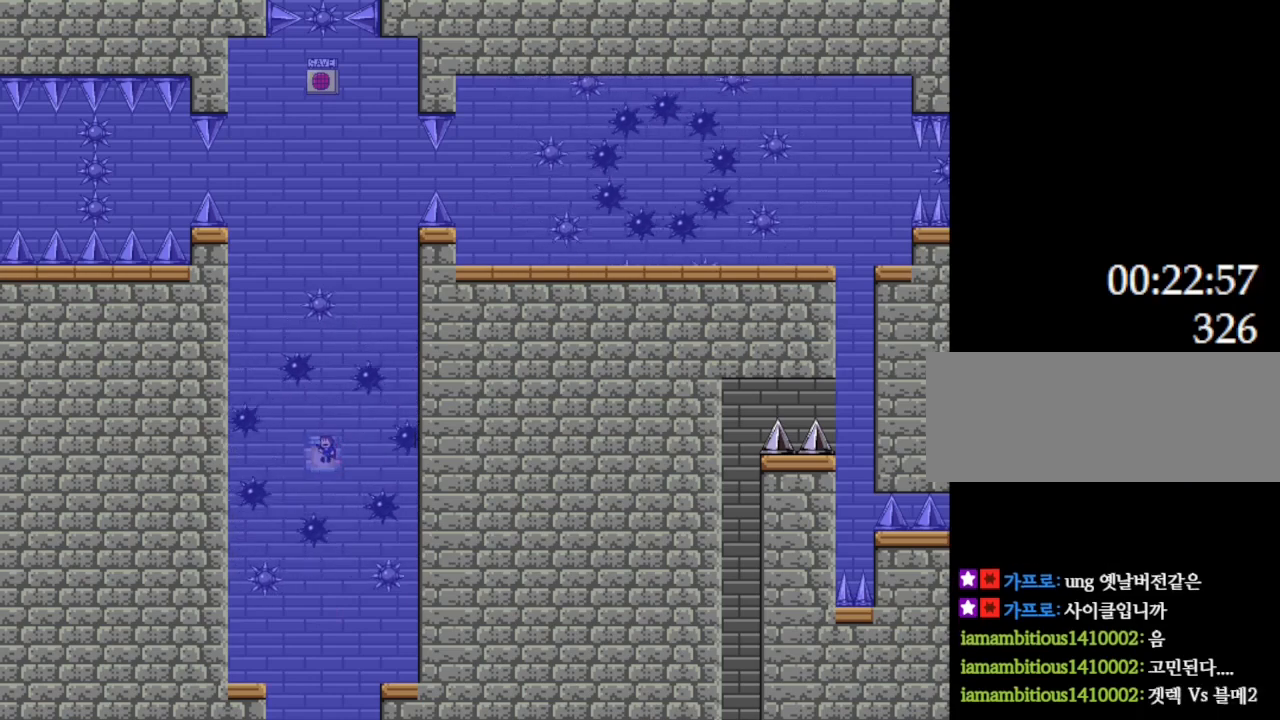
Gameplay with keyboard; each line is a JSON object with the keys held at the frame after it. "events" lists presses ("down") and releases ("up") of "down", "l_up", "left", "r", "r_up", "right", "up" and "z" between this image and that frame as [ms after this image, input, new state], when the widget could be followed in between. No other keys are recorded. Mouse input is not recorded. Key names are as the overlay labels them; some are game actions (e.g. jump) rather than physical keys.
{"keys": [], "events": [[334, "l_up", "down"], [384, "l_up", "up"]]}
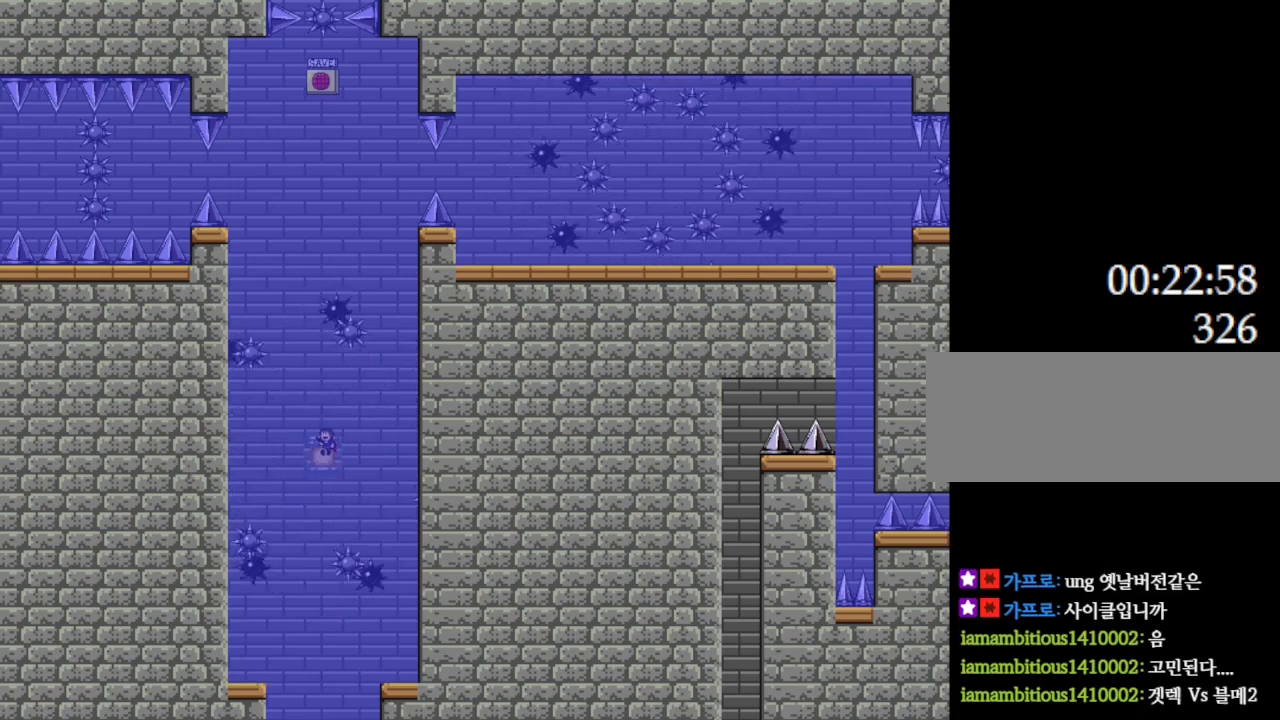
{"keys": [], "events": [[200, "l_up", "down"], [250, "l_up", "up"]]}
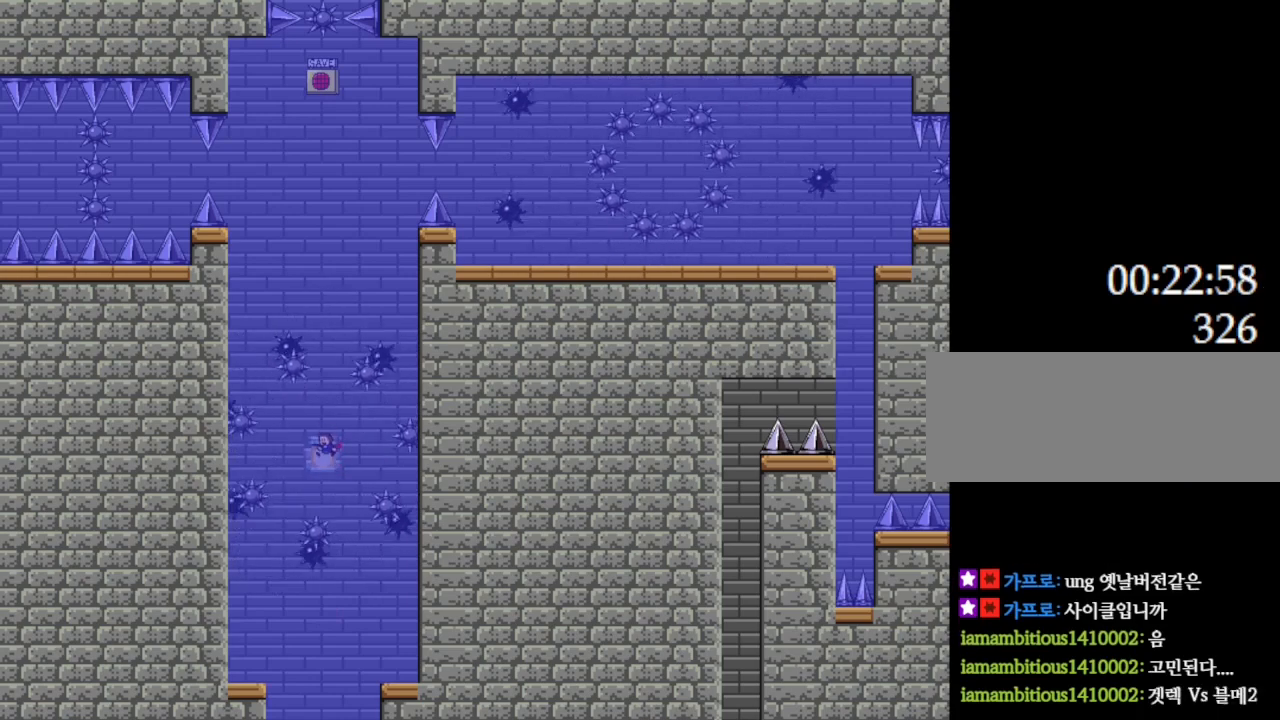
{"keys": [], "events": [[100, "l_up", "down"], [150, "l_up", "up"], [467, "l_up", "down"], [500, "l_up", "up"]]}
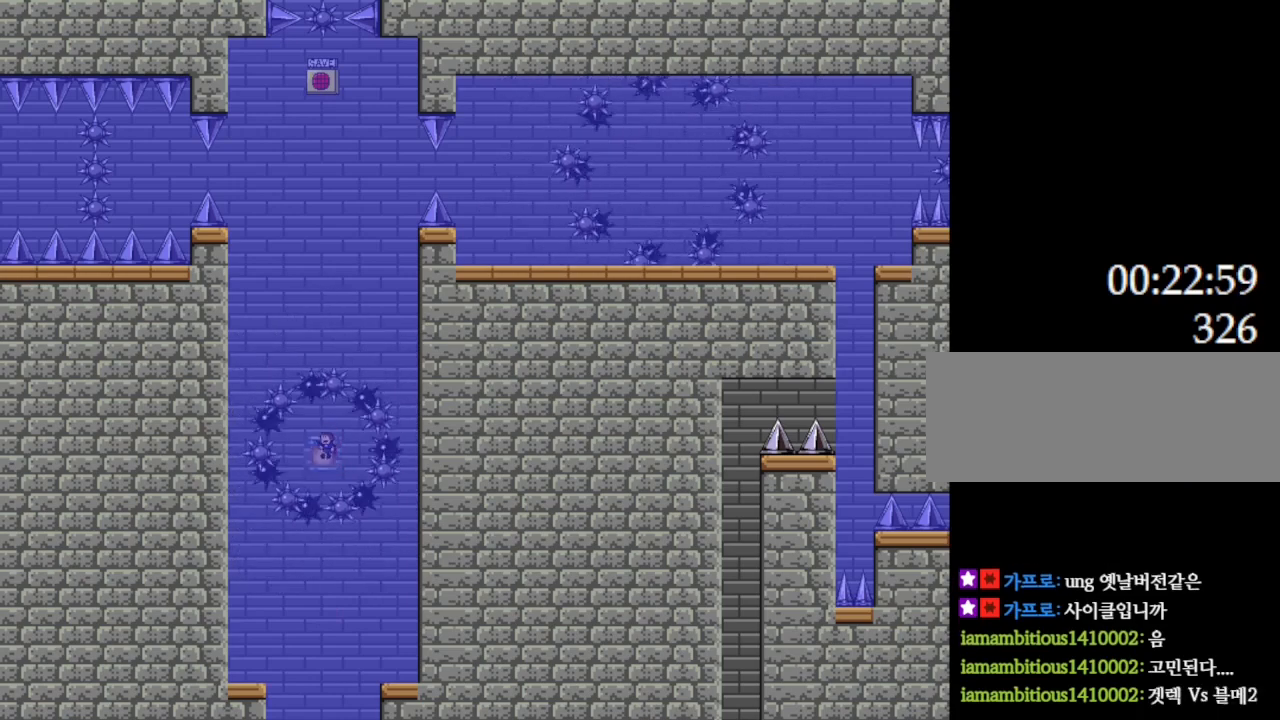
{"keys": [], "events": [[434, "l_up", "down"], [484, "l_up", "up"]]}
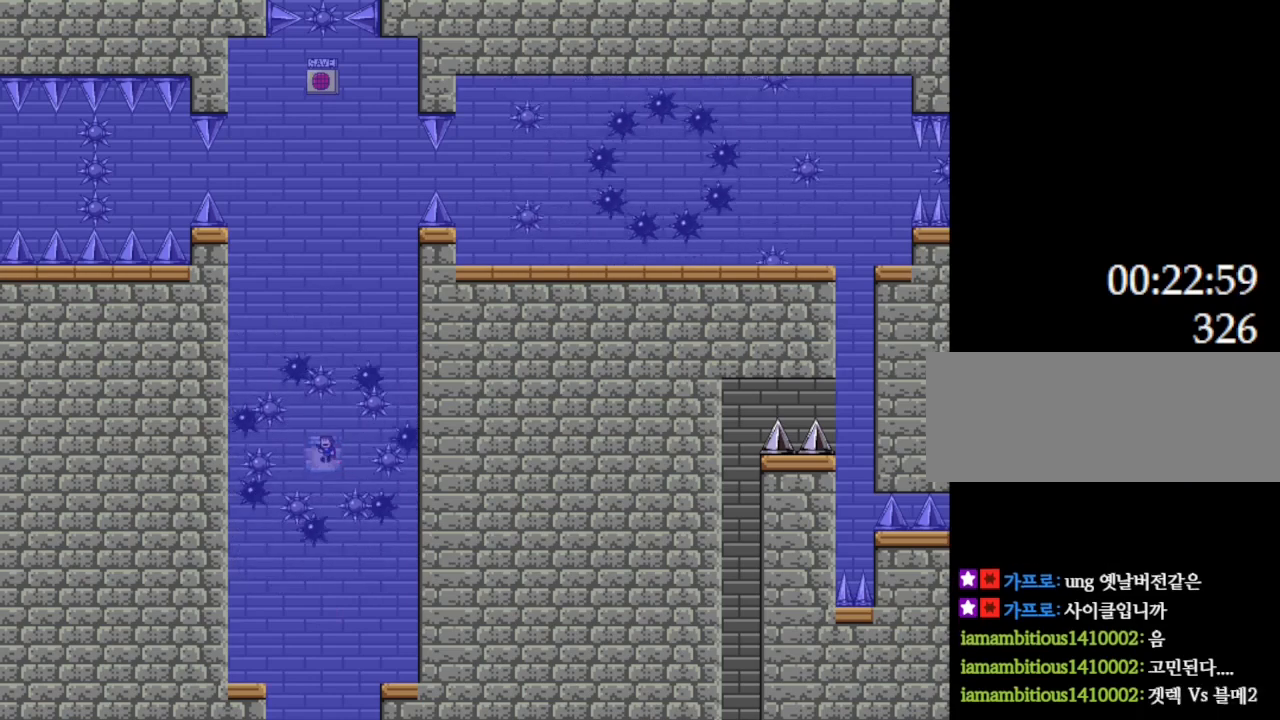
{"keys": [], "events": [[300, "l_up", "down"], [334, "l_up", "up"]]}
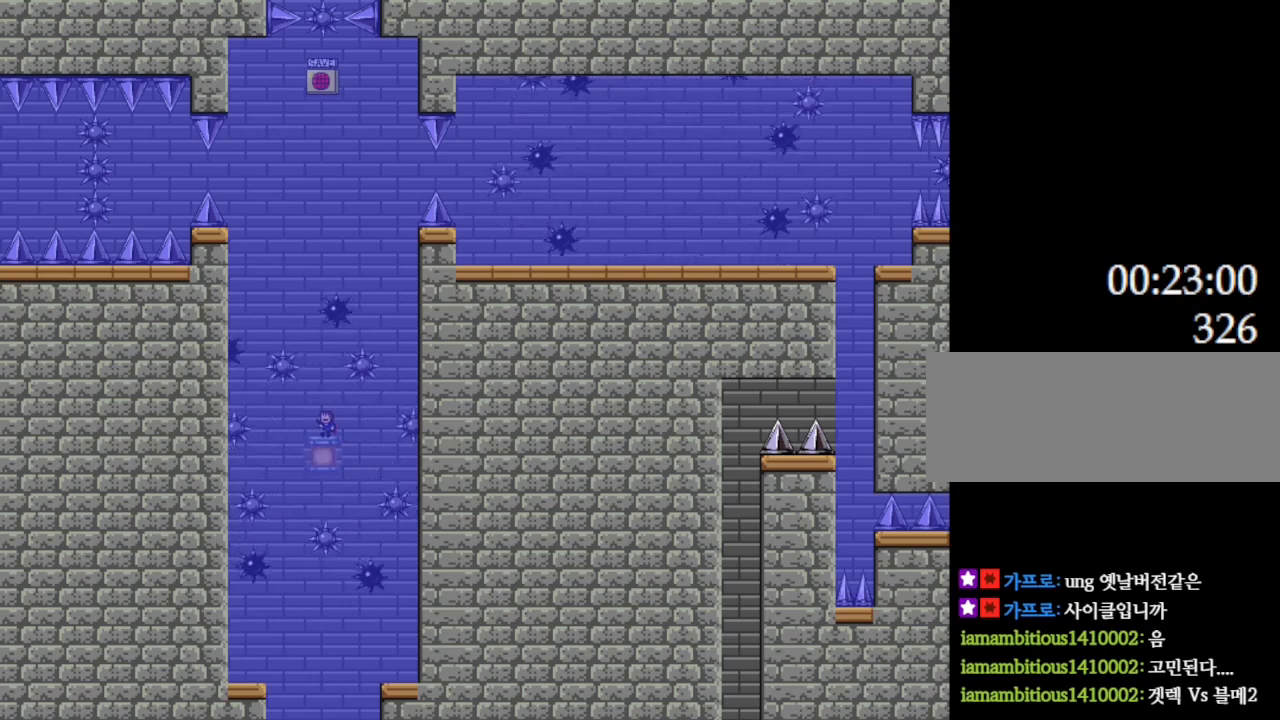
{"keys": [], "events": [[217, "l_up", "down"], [250, "l_up", "up"]]}
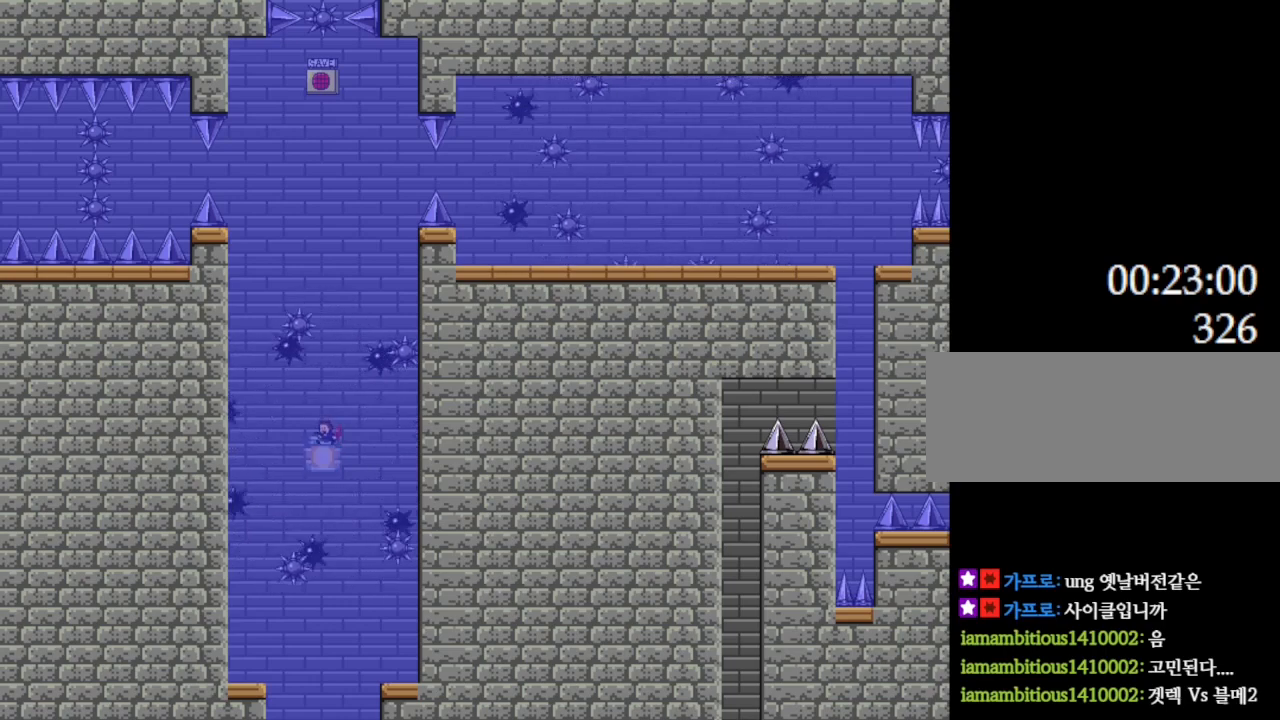
{"keys": [], "events": [[150, "l_up", "down"], [184, "l_up", "up"]]}
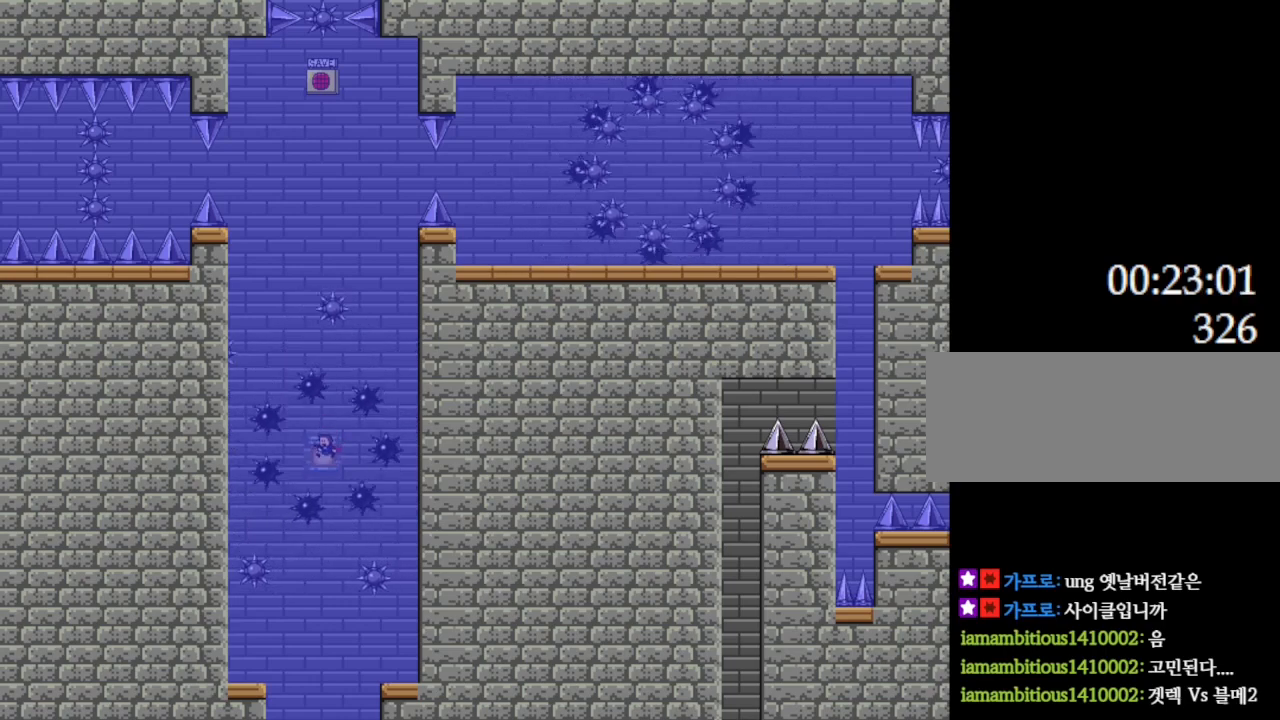
{"keys": ["l_up"], "events": [[50, "l_up", "down"], [100, "l_up", "up"], [484, "l_up", "down"]]}
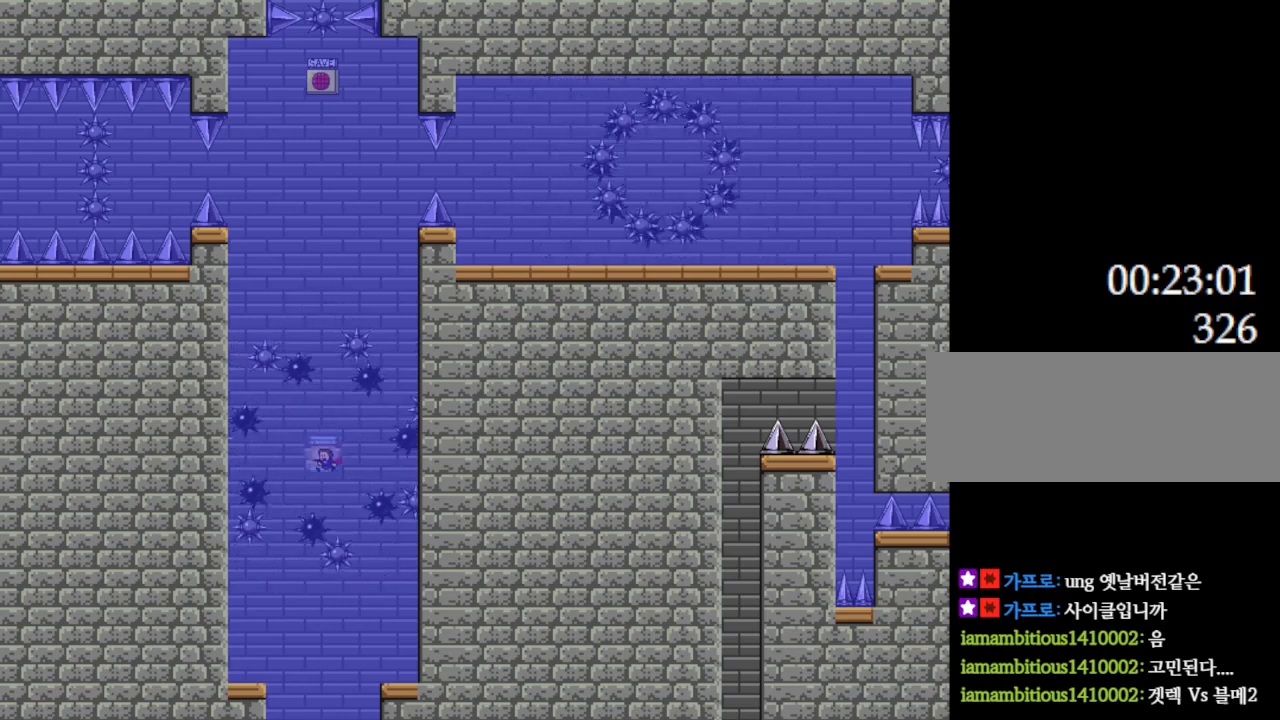
{"keys": [], "events": [[34, "l_up", "up"], [384, "l_up", "down"], [434, "l_up", "up"]]}
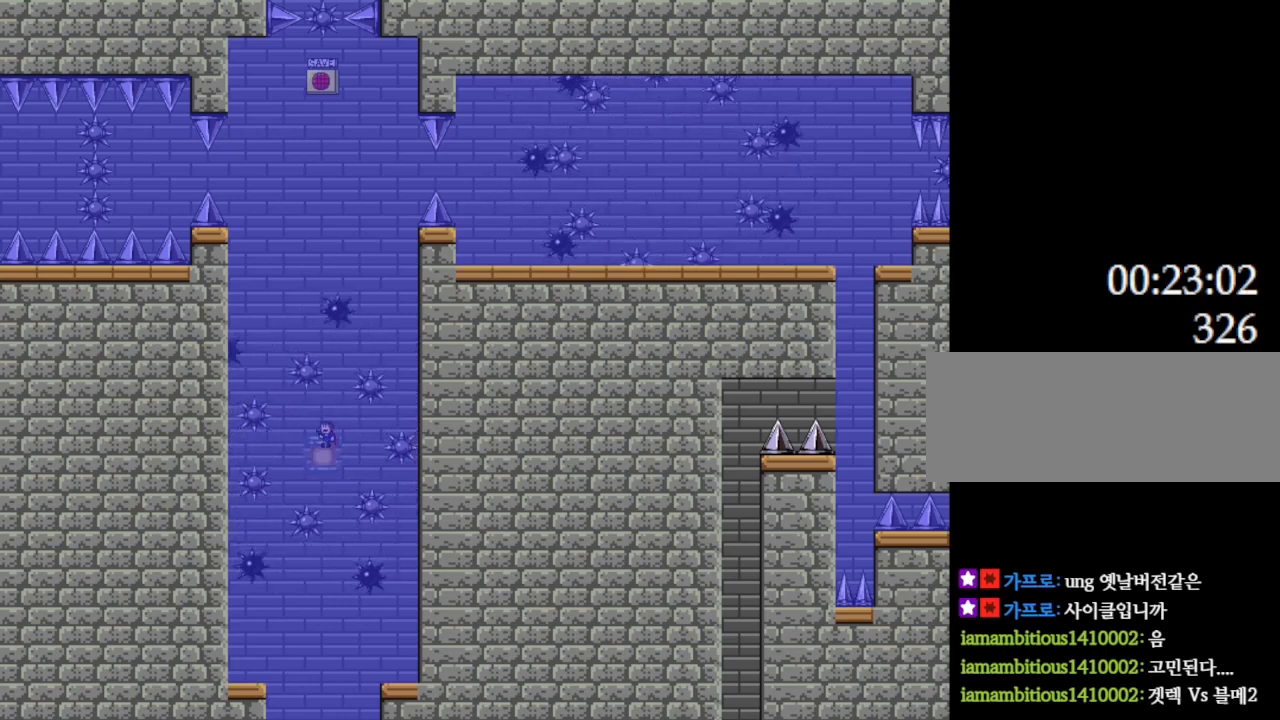
{"keys": [], "events": [[300, "l_up", "down"], [350, "l_up", "up"]]}
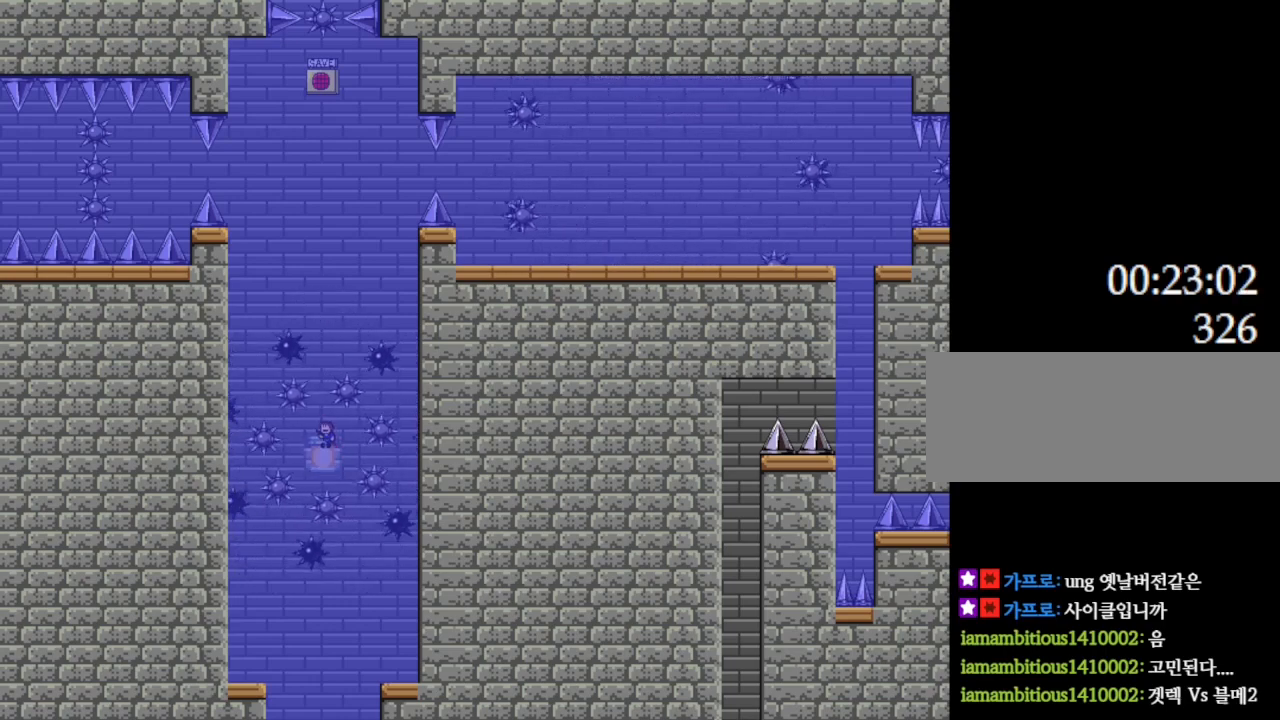
{"keys": [], "events": [[250, "l_up", "down"], [284, "l_up", "up"]]}
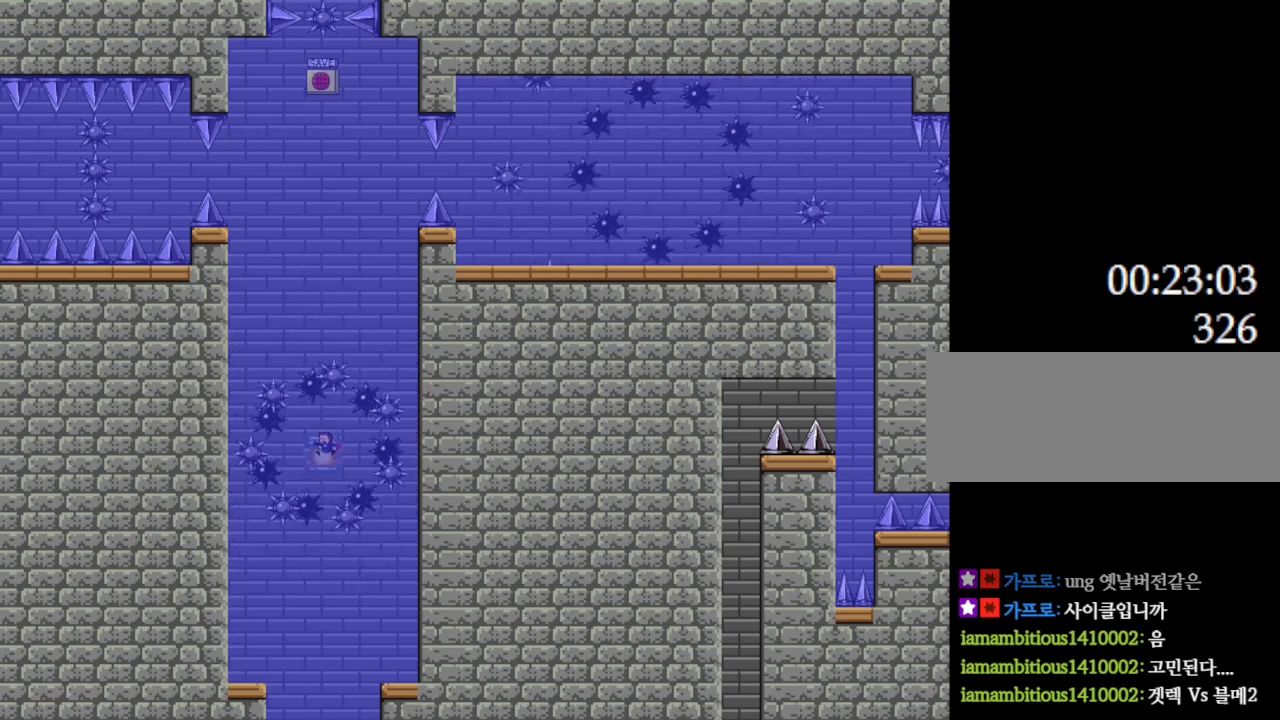
{"keys": [], "events": [[134, "l_up", "down"], [184, "l_up", "up"]]}
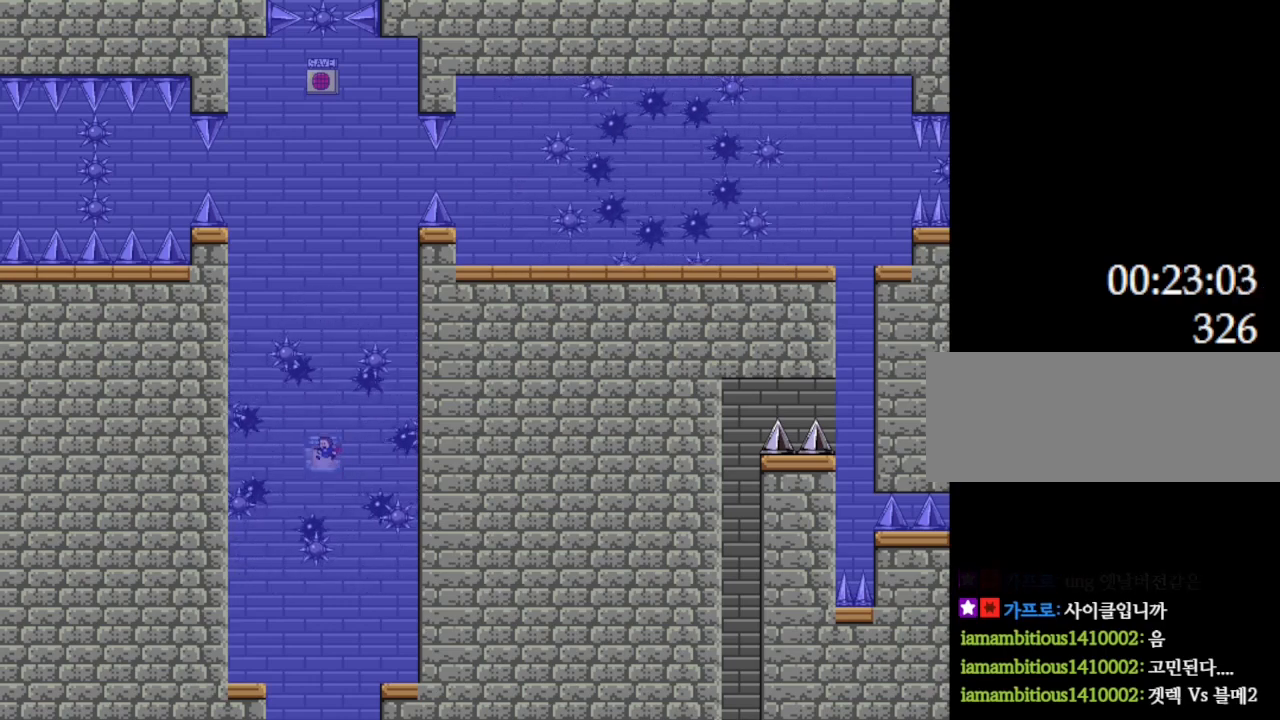
{"keys": ["l_up", "left"], "events": [[34, "l_up", "down"], [84, "l_up", "up"], [267, "left", "down"], [284, "l_up", "down"], [400, "l_up", "up"], [400, "left", "up"], [467, "left", "down"], [484, "l_up", "down"]]}
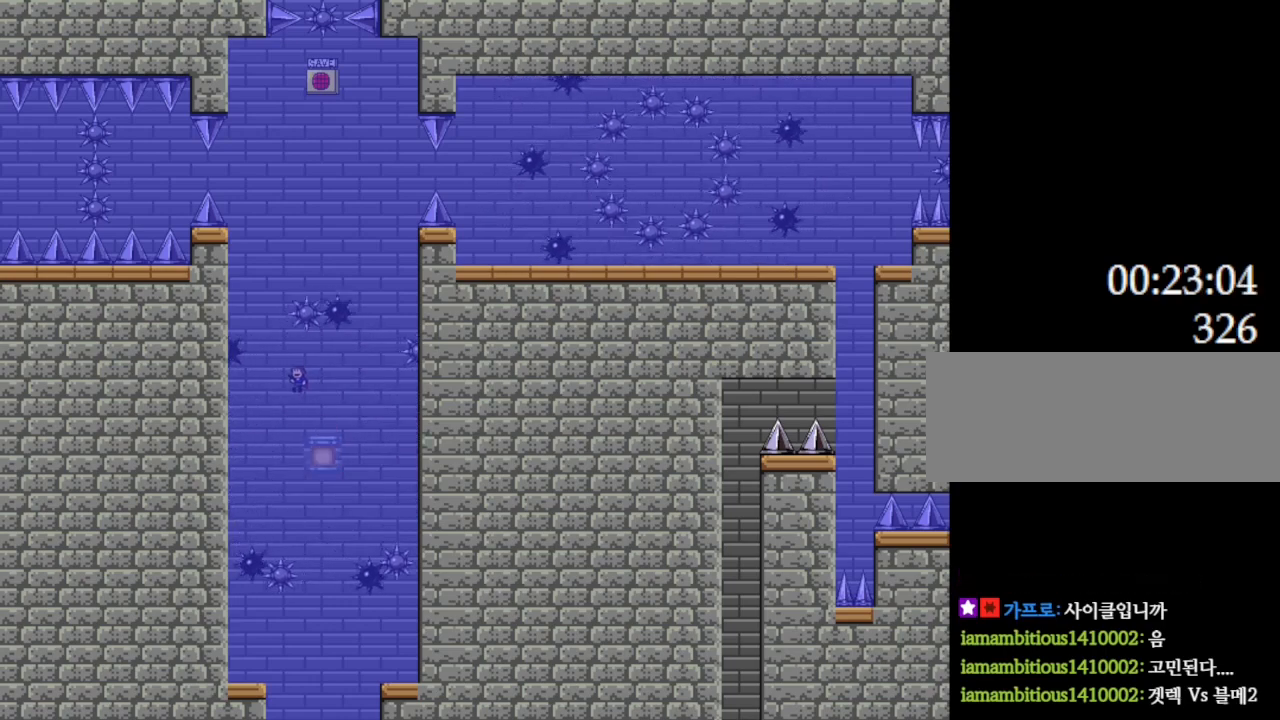
{"keys": ["right"], "events": [[84, "l_up", "up"], [150, "l_up", "down"], [234, "left", "up"], [284, "l_up", "up"], [334, "l_up", "down"], [484, "l_up", "up"], [500, "right", "down"]]}
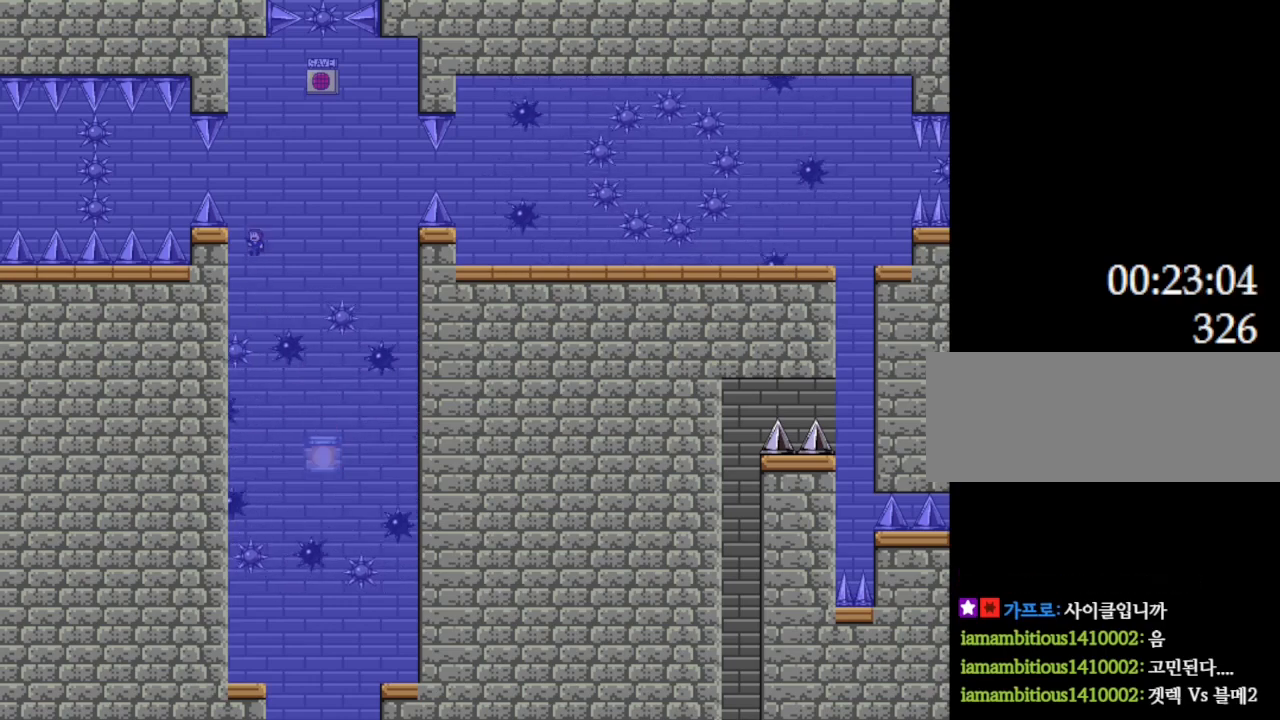
{"keys": ["l_up"], "events": [[17, "l_up", "down"], [184, "l_up", "up"], [200, "right", "up"], [217, "l_up", "down"], [367, "l_up", "up"], [450, "l_up", "down"]]}
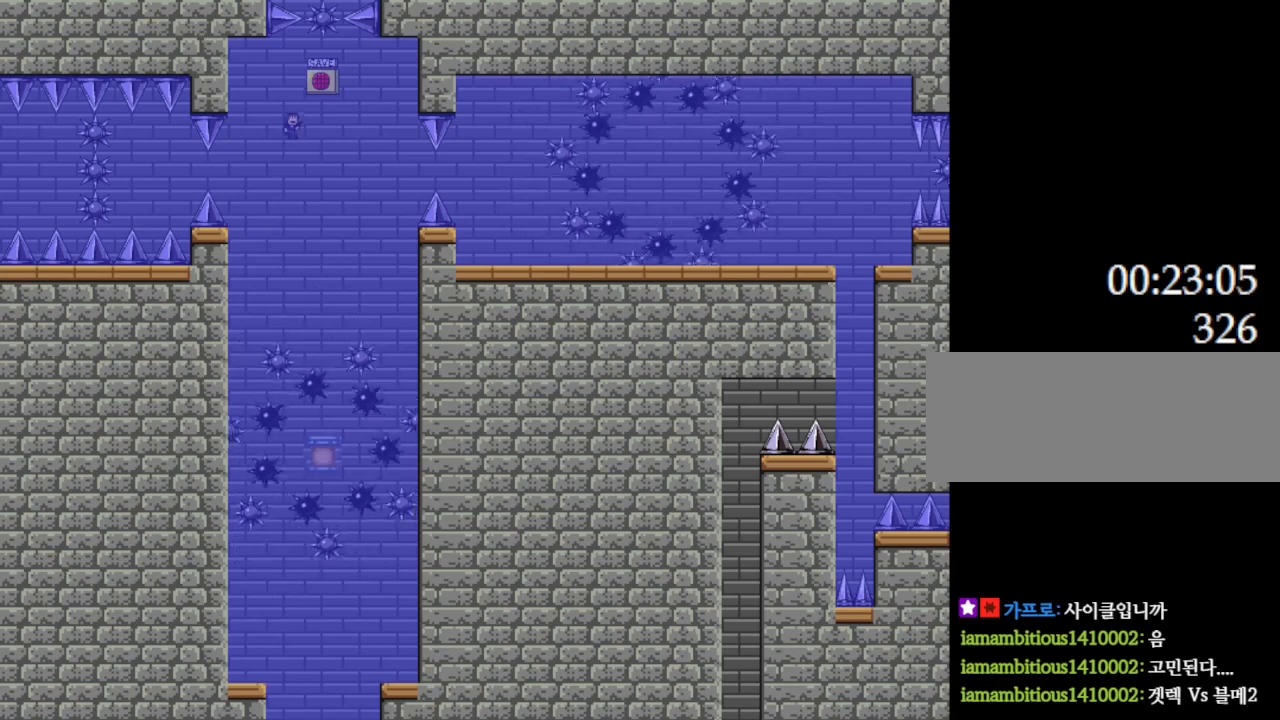
{"keys": [], "events": [[100, "l_up", "up"], [134, "l_up", "down"], [150, "right", "down"], [217, "l_up", "up"], [234, "right", "up"], [317, "z", "down"], [434, "z", "up"]]}
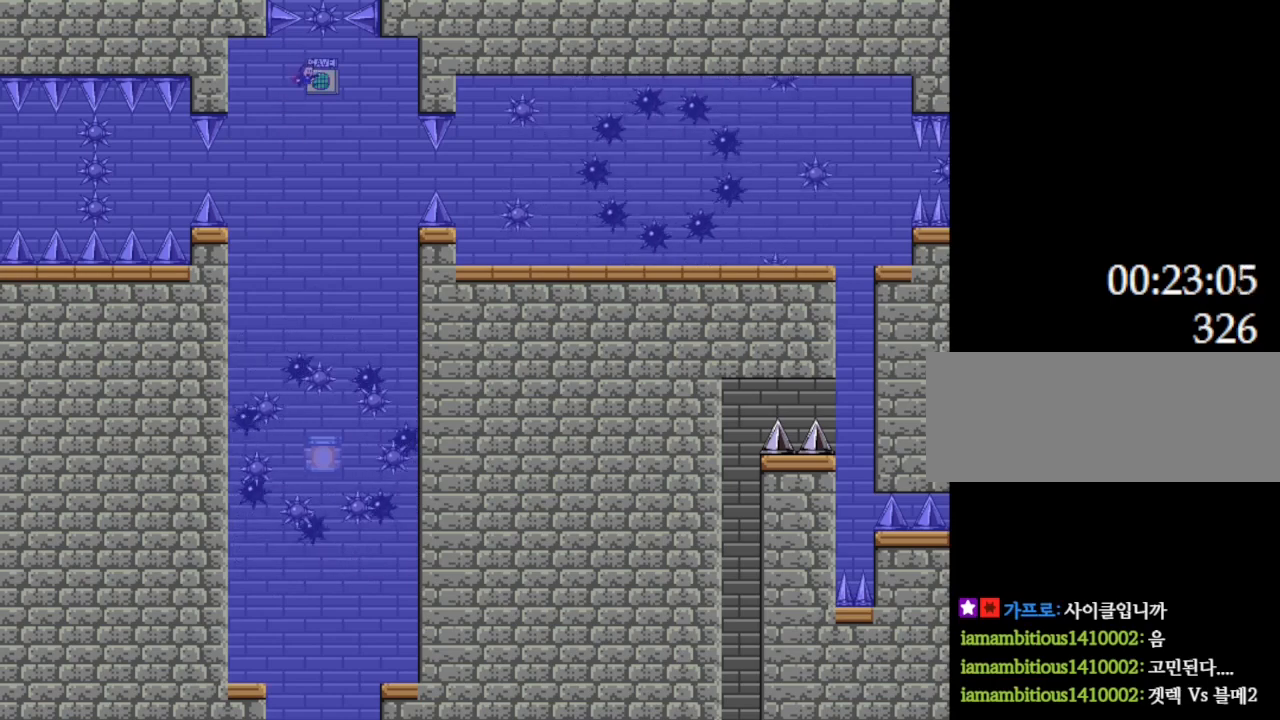
{"keys": ["right"], "events": [[34, "z", "down"], [50, "right", "down"], [50, "z", "up"], [150, "right", "up"], [367, "right", "down"]]}
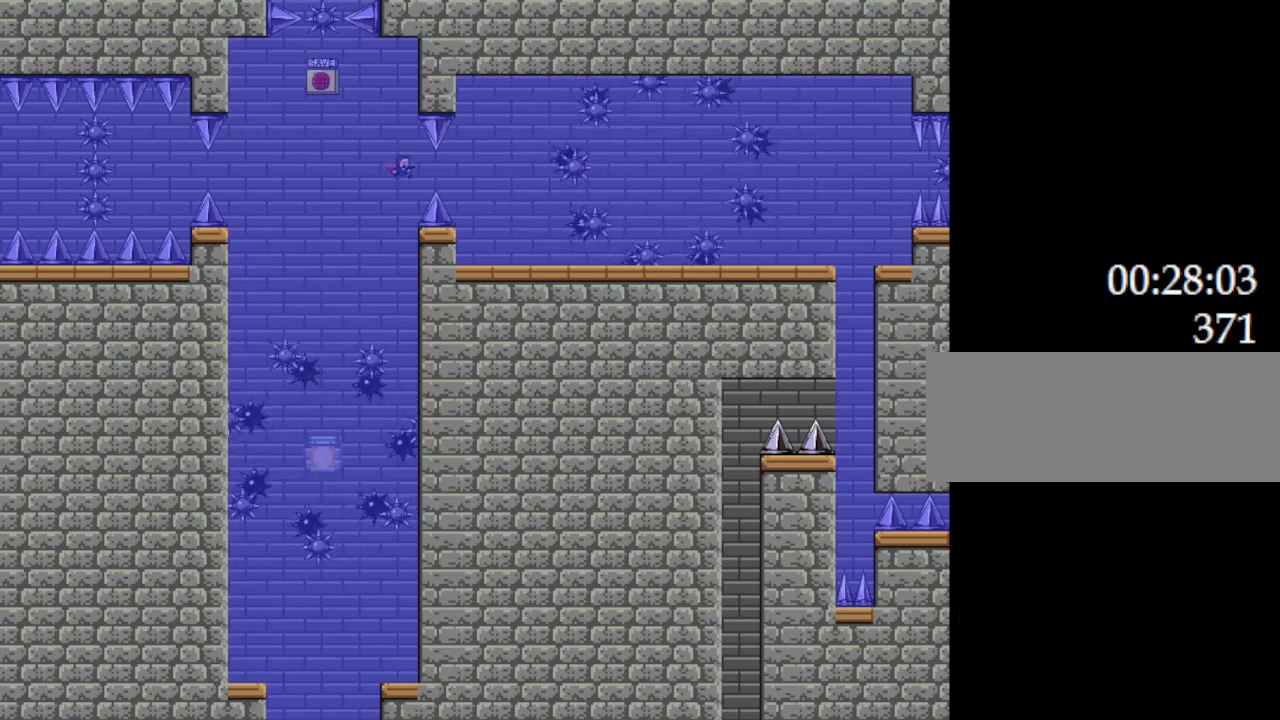
{"keys": [], "events": [[34, "right", "up"], [200, "l_up", "down"], [234, "l_up", "up"]]}
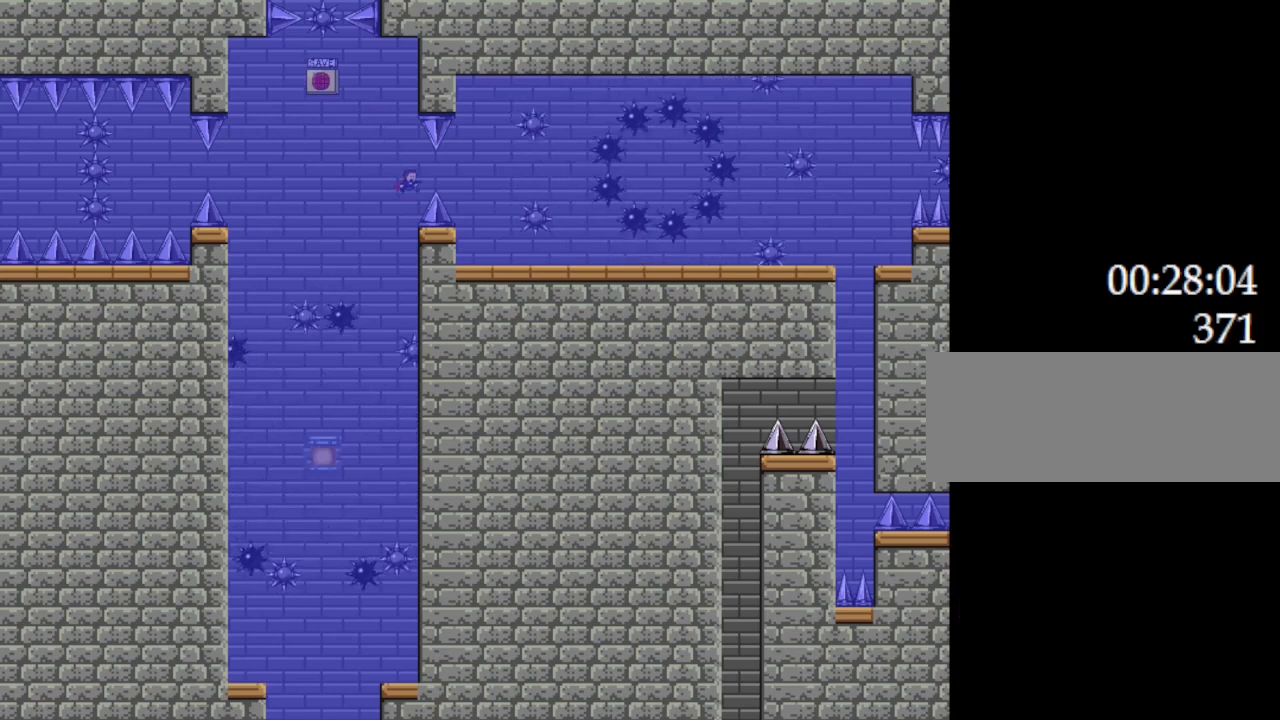
{"keys": [], "events": [[100, "l_up", "down"], [134, "right", "down"], [150, "l_up", "up"], [384, "right", "up"], [417, "l_up", "down"], [450, "l_up", "up"]]}
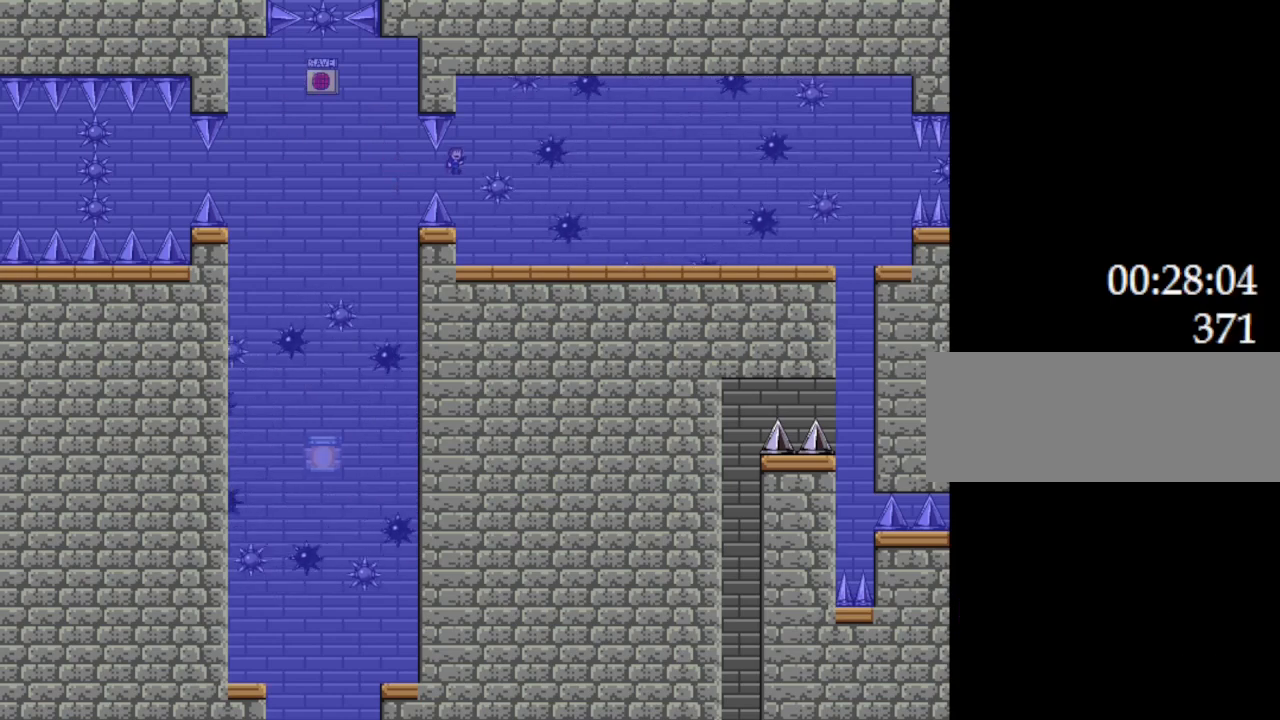
{"keys": [], "events": [[317, "l_up", "down"], [350, "l_up", "up"]]}
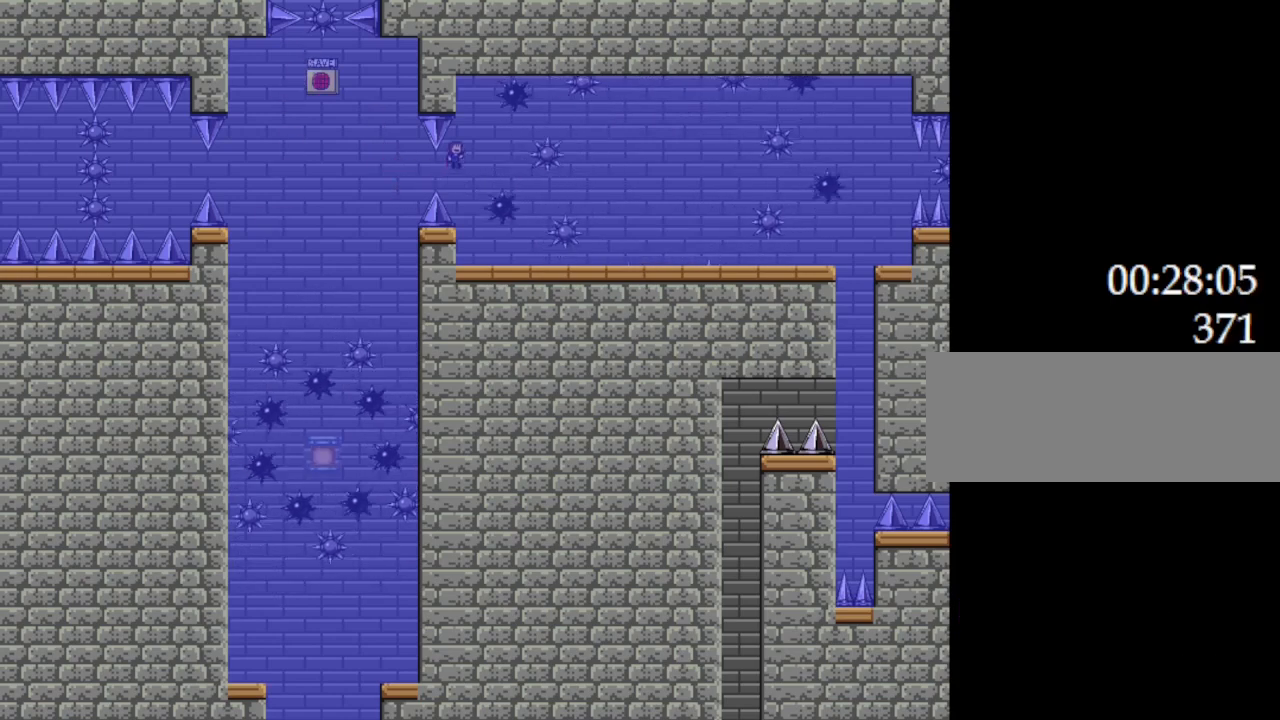
{"keys": [], "events": [[217, "right", "down"], [417, "right", "up"]]}
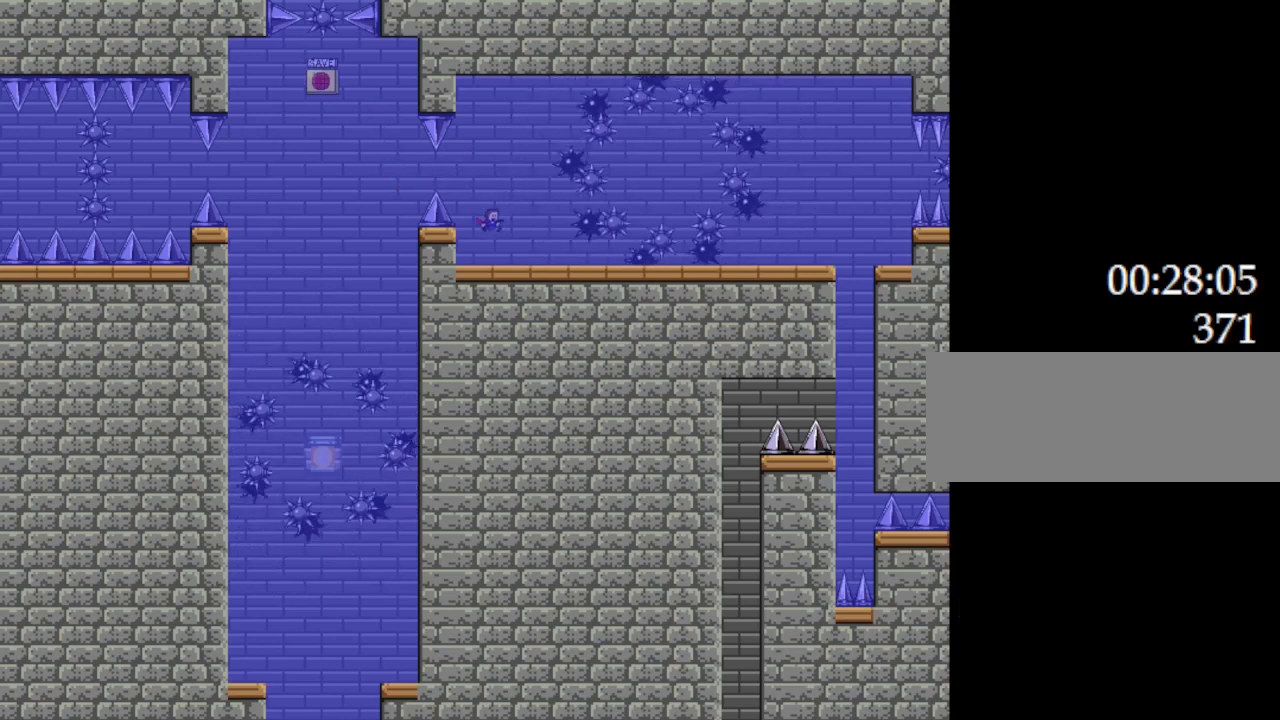
{"keys": [], "events": [[234, "right", "down"], [350, "right", "up"]]}
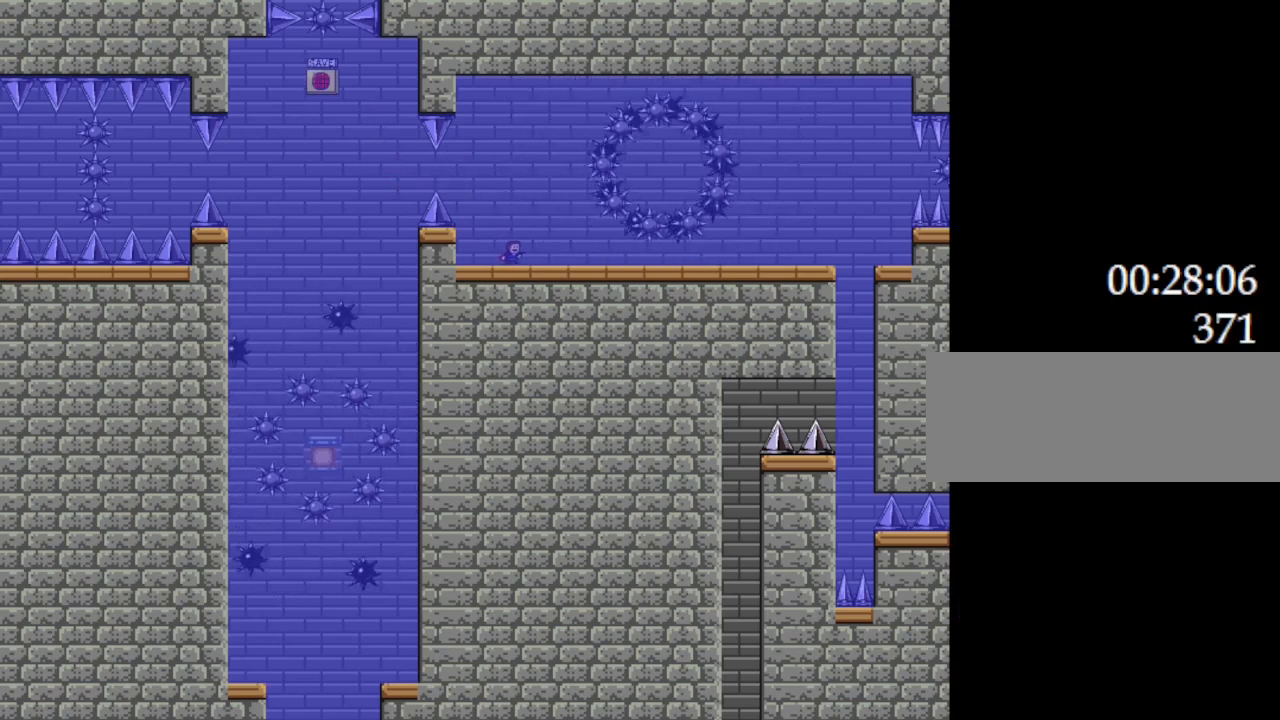
{"keys": [], "events": []}
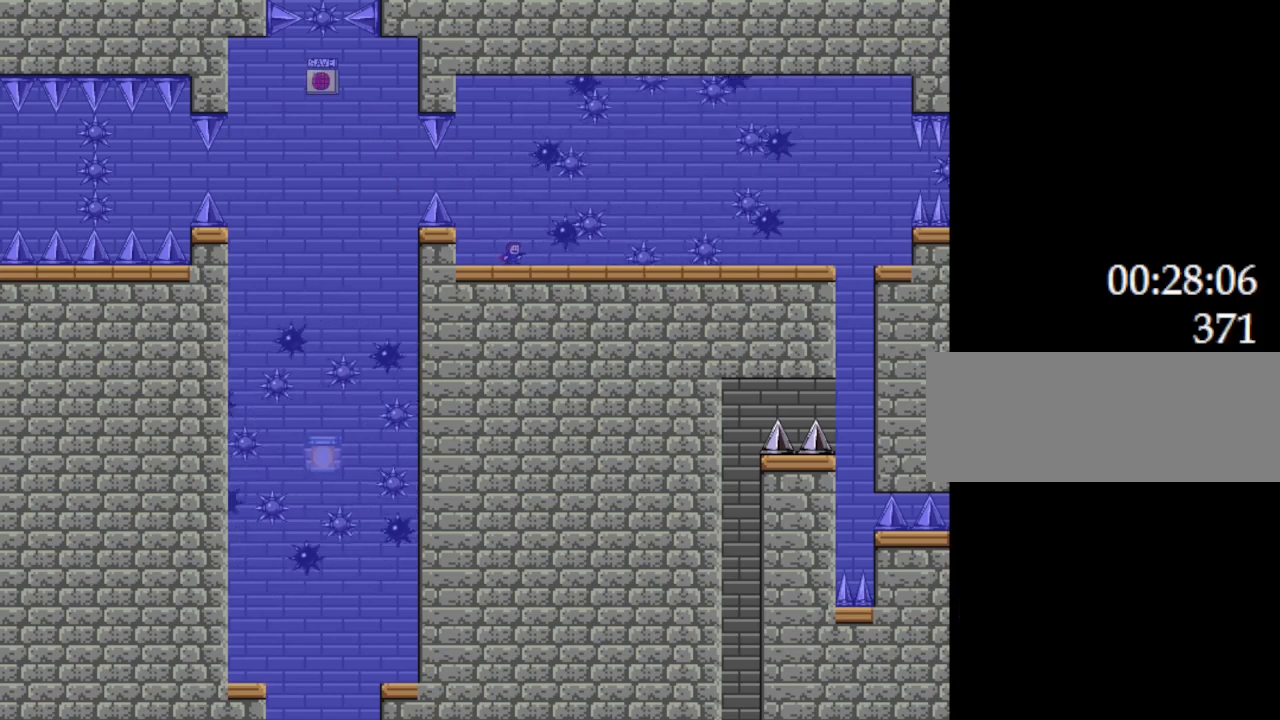
{"keys": ["right"], "events": [[350, "right", "down"]]}
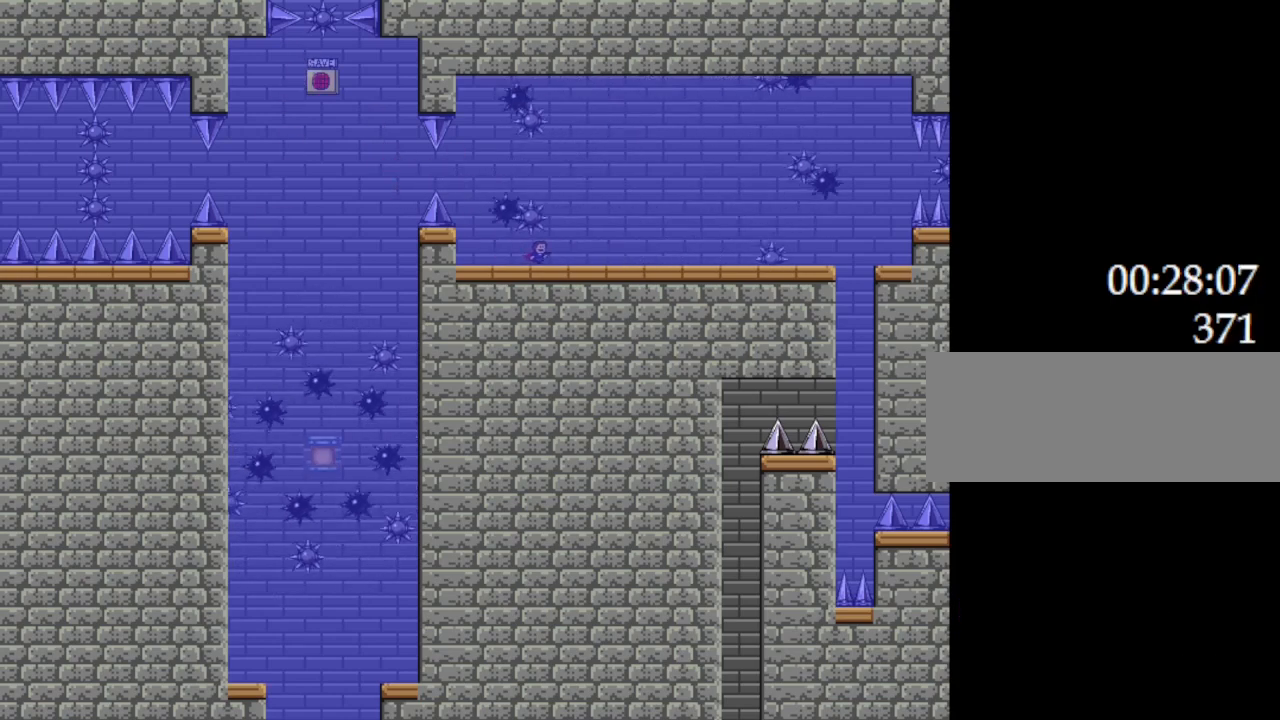
{"keys": ["right"], "events": [[100, "l_up", "down"], [300, "l_up", "up"]]}
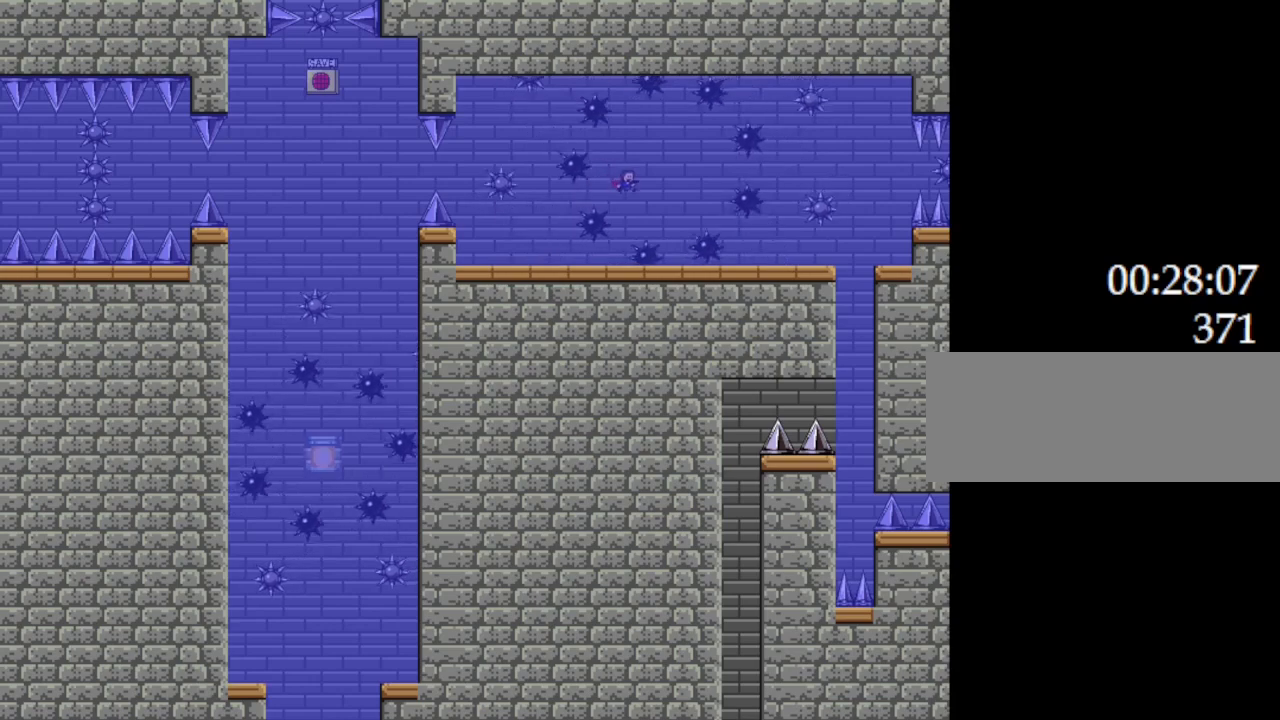
{"keys": [], "events": [[17, "l_up", "down"], [50, "l_up", "up"], [200, "right", "up"], [367, "l_up", "down"], [400, "l_up", "up"]]}
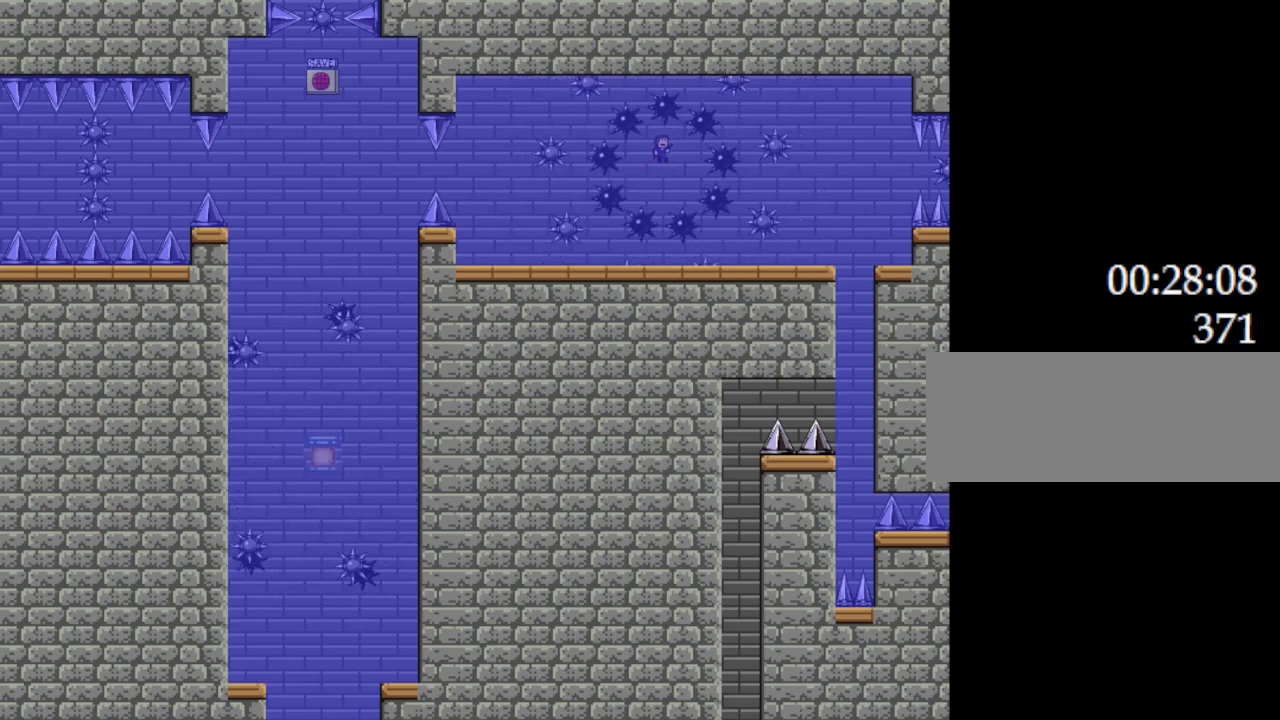
{"keys": [], "events": [[284, "l_up", "down"], [317, "l_up", "up"]]}
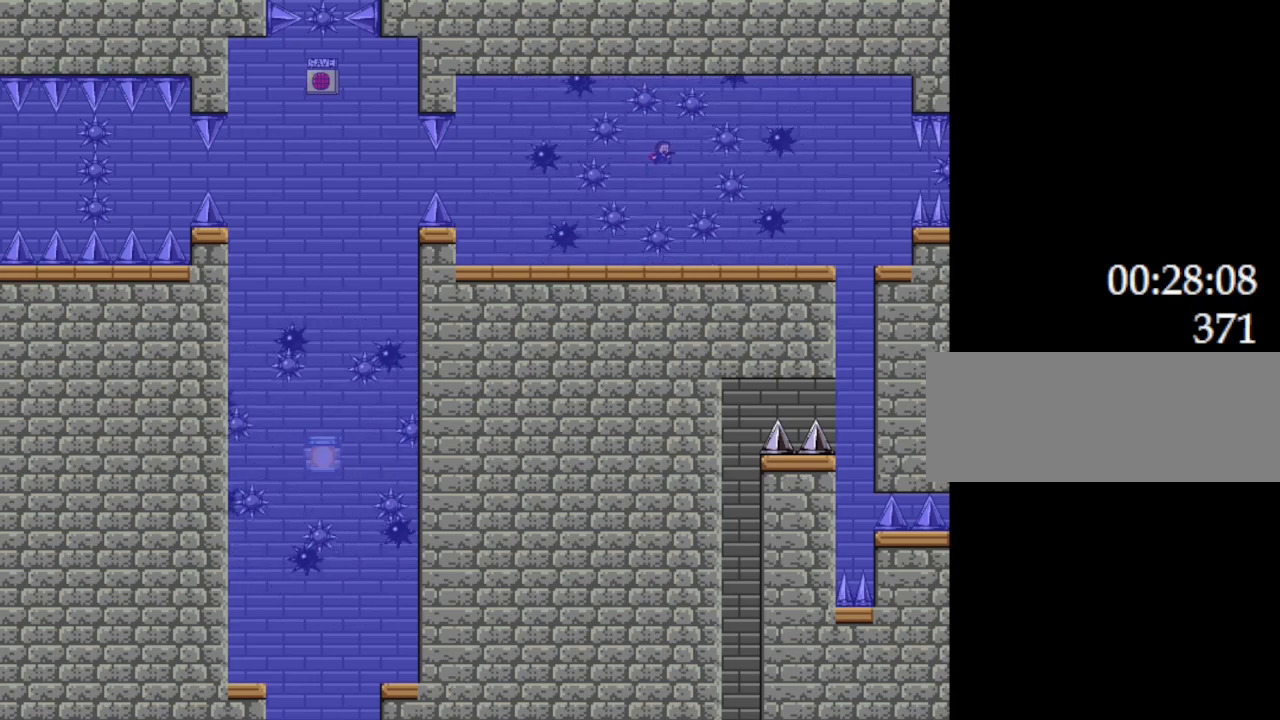
{"keys": [], "events": [[200, "l_up", "down"], [234, "l_up", "up"]]}
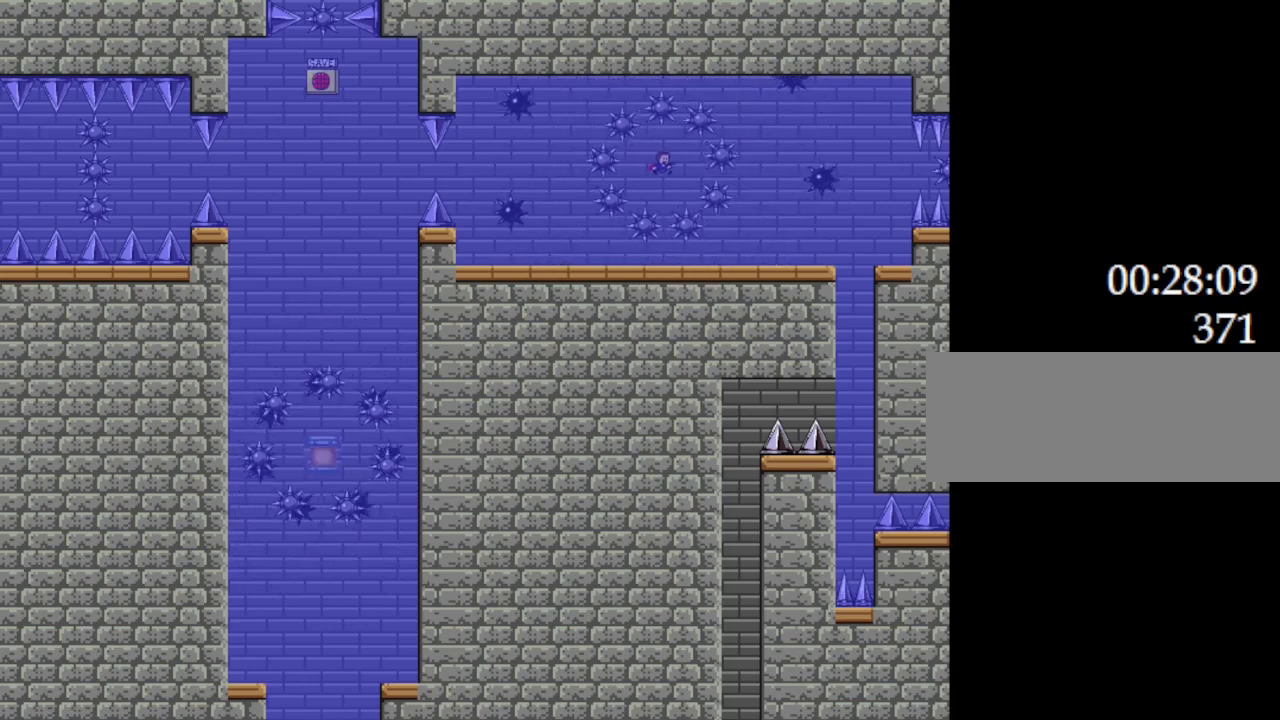
{"keys": ["l_up"], "events": [[84, "l_up", "down"], [117, "l_up", "up"], [500, "l_up", "down"]]}
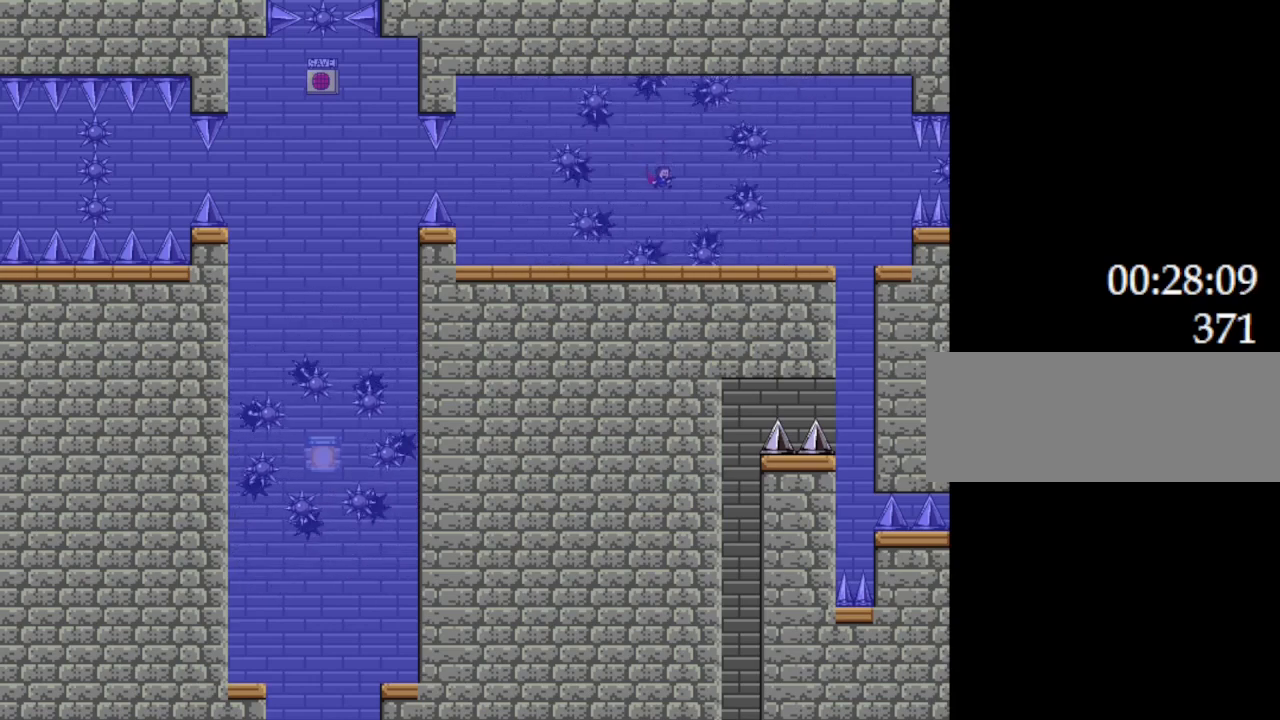
{"keys": [], "events": [[34, "l_up", "up"], [417, "l_up", "down"], [450, "l_up", "up"]]}